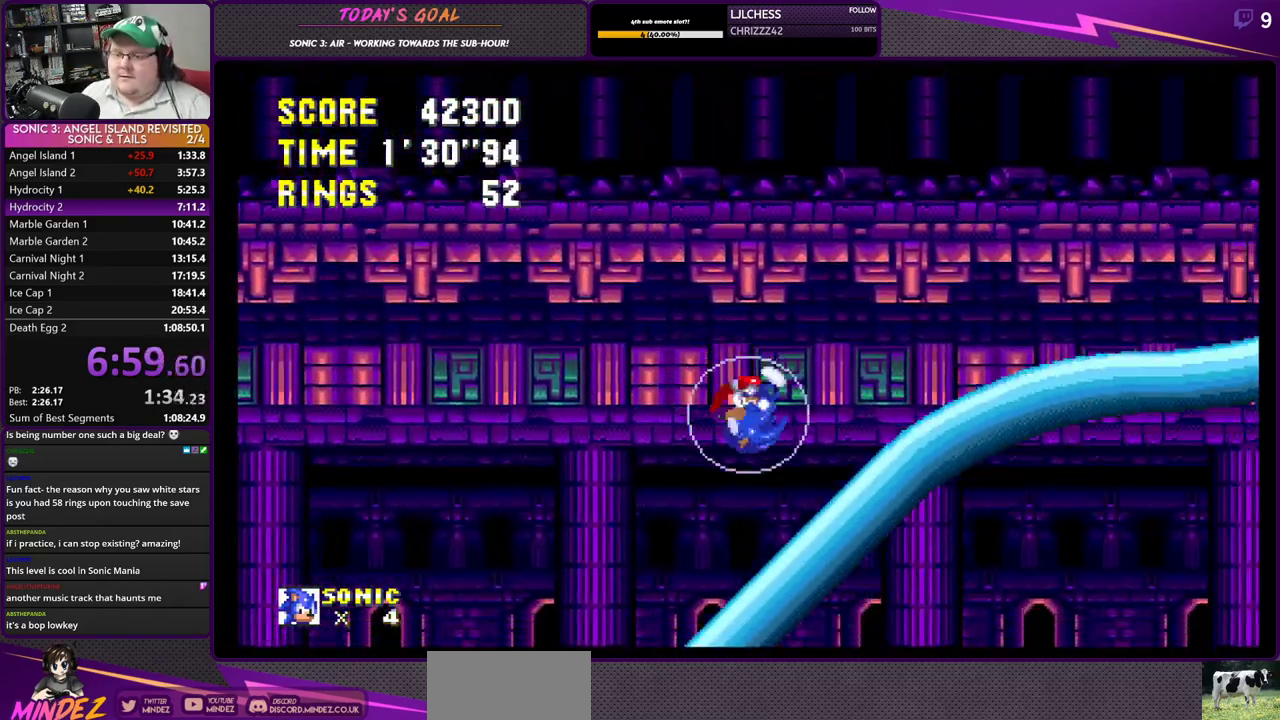
Gameplay with a controller (PlayStation layout); each line is a JSON object with the inputs held at the frame after it. "events" lists button and stick changes between this image and that frame as [ms after this image, input, new state], when the widget could be followed in between.
{"buttons": ["DPAD_LEFT"], "left_stick": "center", "right_stick": "center", "events": [[434, "DPAD_RIGHT", "up"], [500, "DPAD_LEFT", "down"]]}
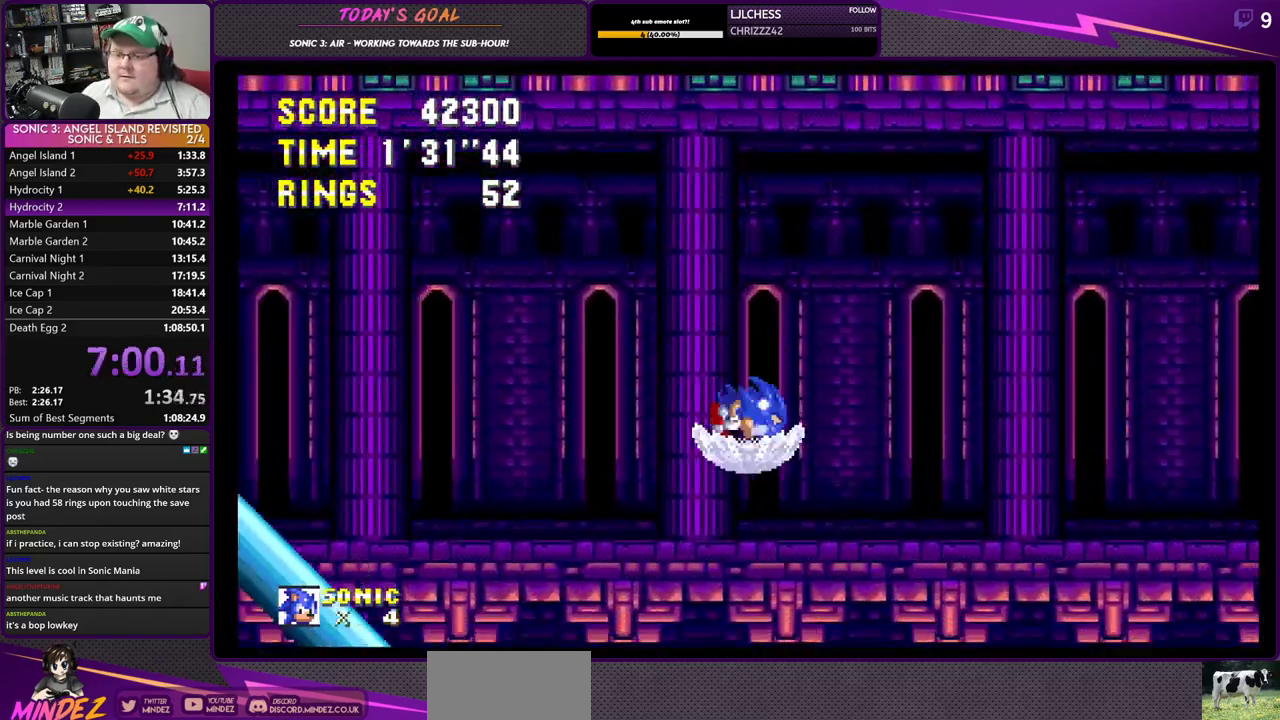
{"buttons": ["CROSS", "DPAD_LEFT"], "left_stick": "center", "right_stick": "center", "events": [[367, "CROSS", "down"]]}
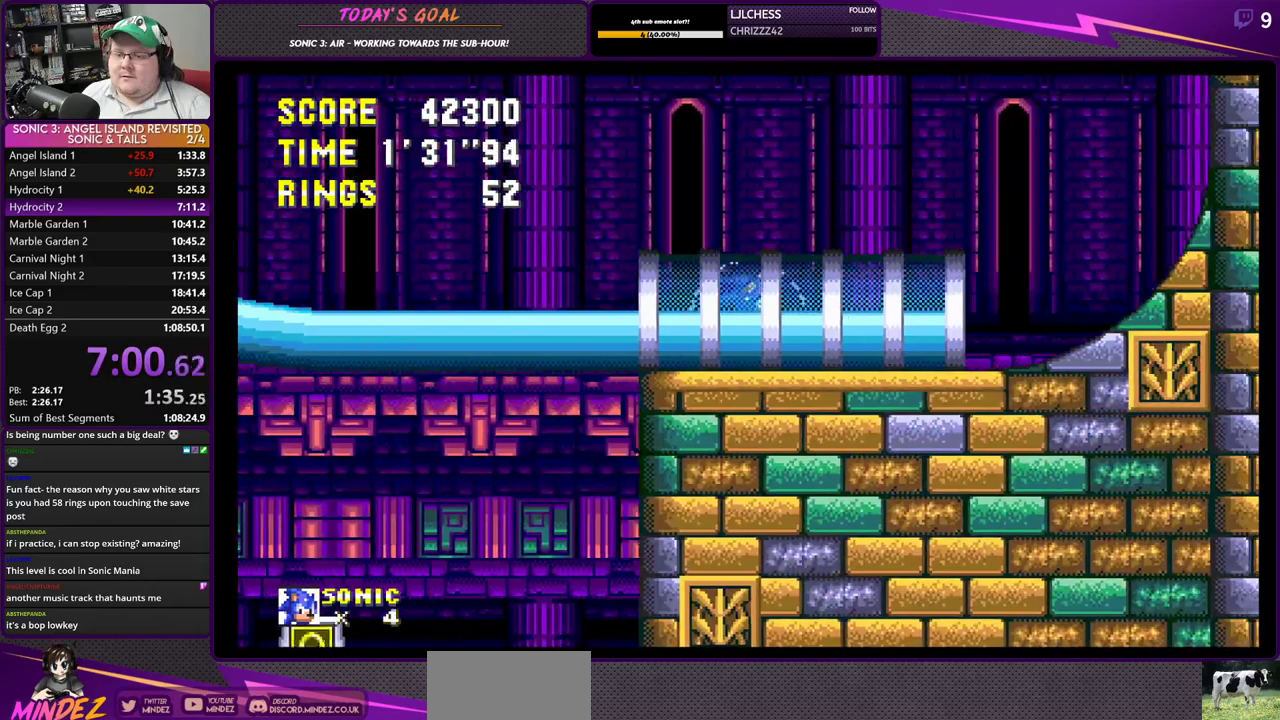
{"buttons": [], "left_stick": "center", "right_stick": "center", "events": [[50, "CROSS", "up"], [284, "DPAD_LEFT", "up"]]}
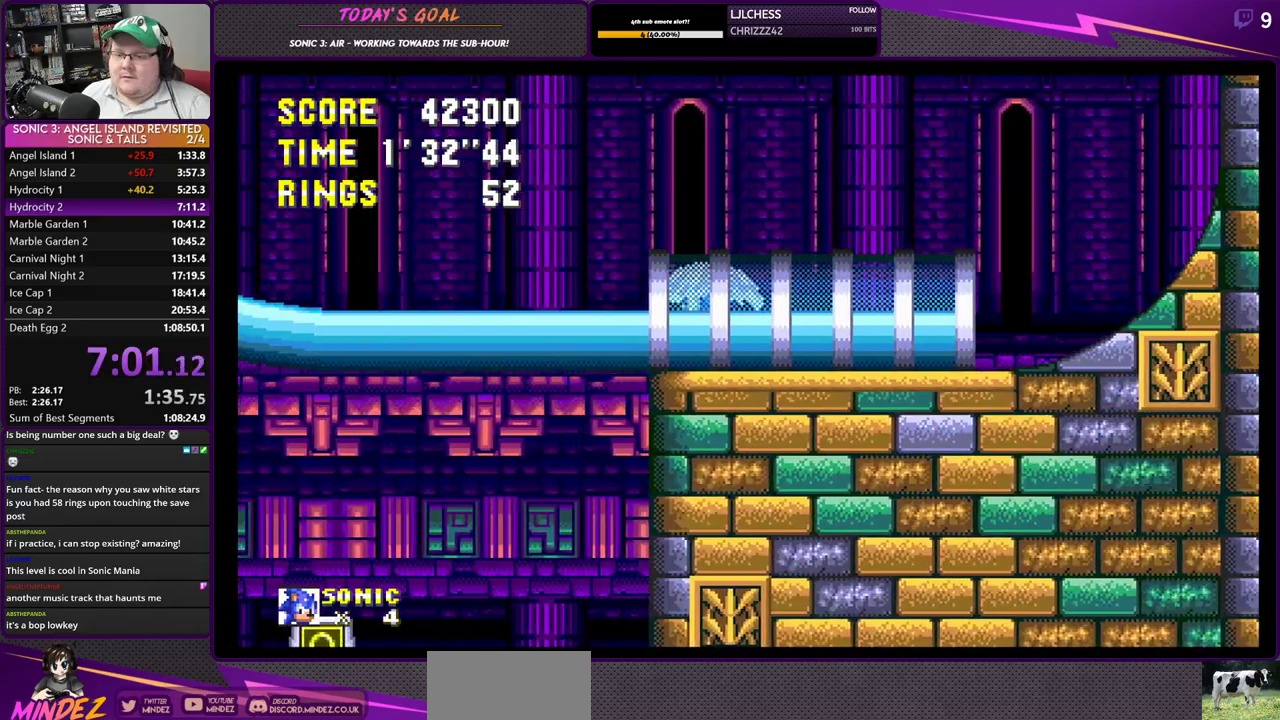
{"buttons": ["CROSS", "CIRCLE", "DPAD_DOWN"], "left_stick": "center", "right_stick": "center", "events": [[67, "DPAD_DOWN", "down"], [151, "CROSS", "down"], [201, "SQUARE", "down"], [234, "SQUARE", "up"], [301, "CIRCLE", "down"], [334, "CIRCLE", "up"], [351, "SQUARE", "down"], [468, "SQUARE", "up"], [484, "CIRCLE", "down"]]}
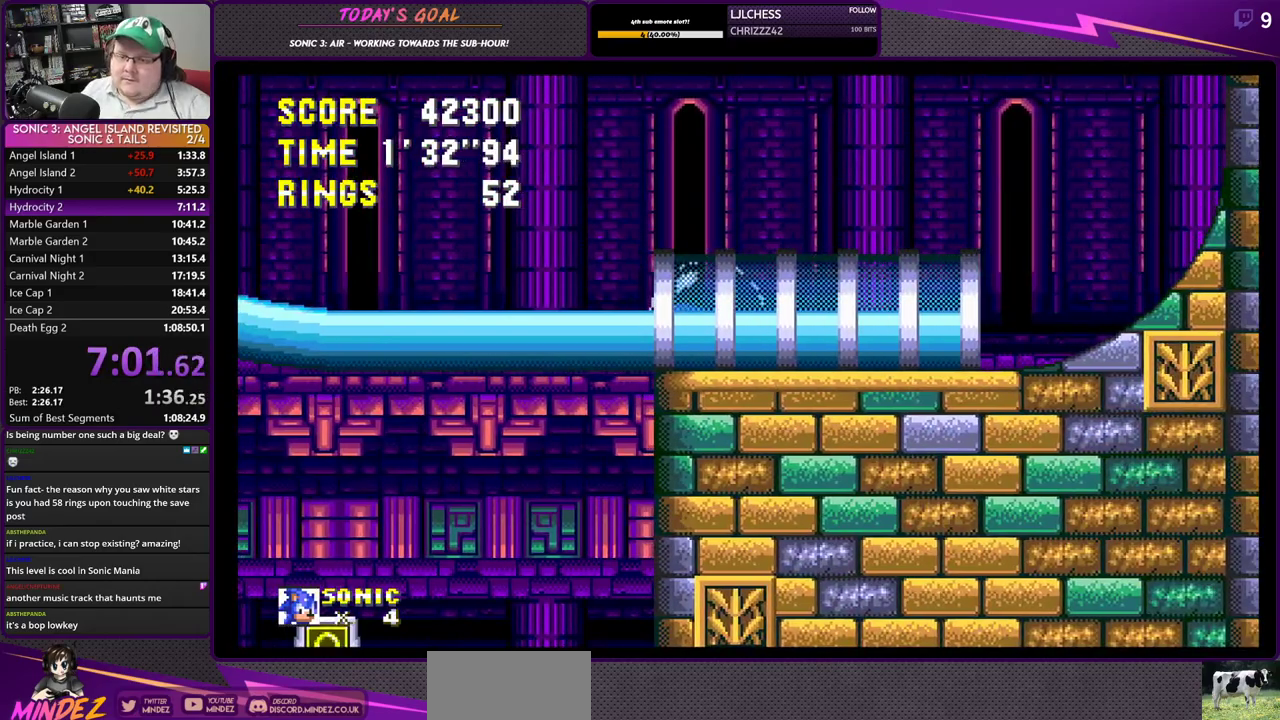
{"buttons": ["CROSS", "DPAD_LEFT"], "left_stick": "center", "right_stick": "center", "events": [[67, "CIRCLE", "up"], [83, "DPAD_LEFT", "down"], [83, "SQUARE", "down"], [100, "DPAD_DOWN", "up"], [117, "CROSS", "up"], [133, "SQUARE", "up"], [434, "CROSS", "down"]]}
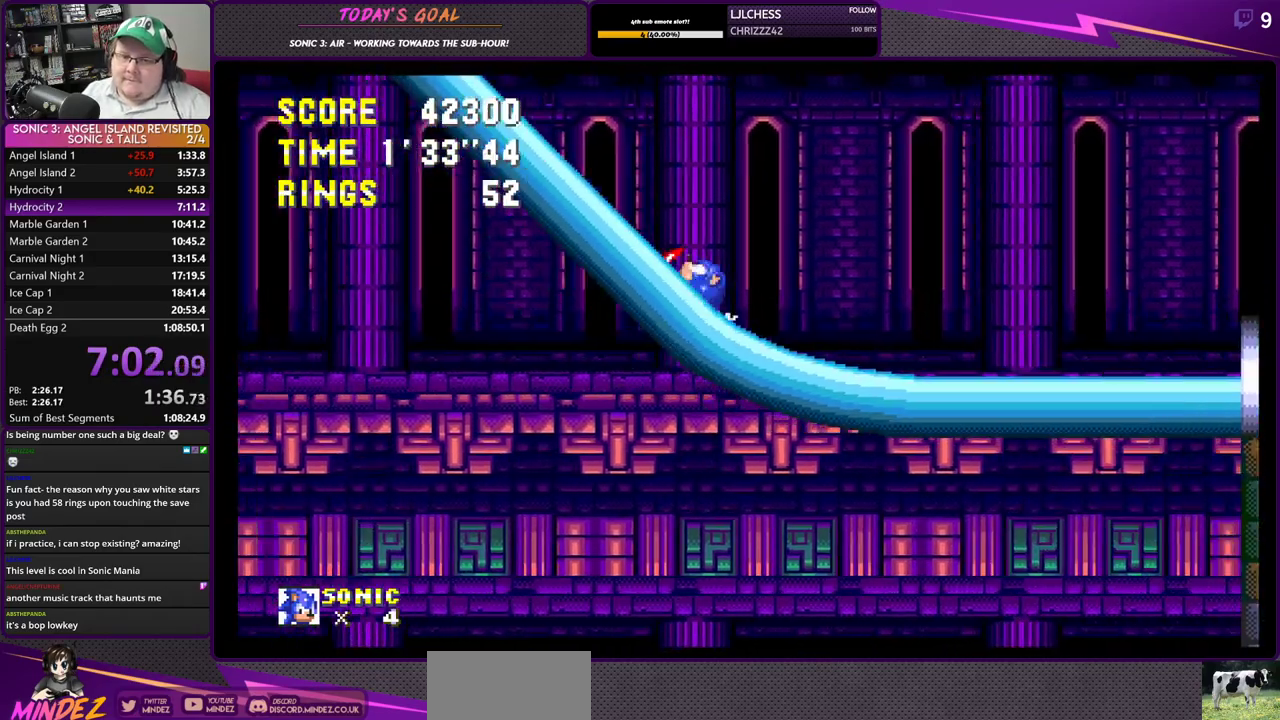
{"buttons": ["DPAD_RIGHT"], "left_stick": "center", "right_stick": "center", "events": [[34, "CROSS", "up"], [34, "DPAD_LEFT", "up"], [50, "DPAD_RIGHT", "down"], [117, "CROSS", "down"], [251, "CROSS", "up"]]}
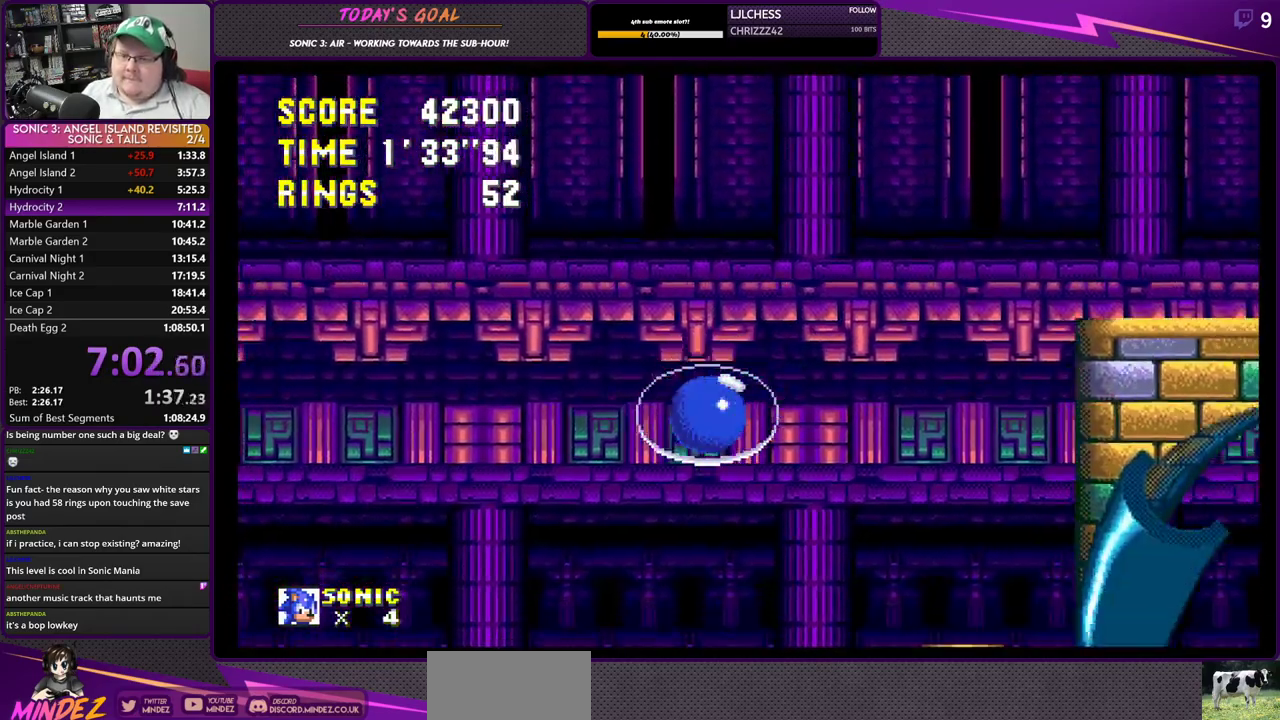
{"buttons": ["DPAD_RIGHT"], "left_stick": "center", "right_stick": "center", "events": [[250, "CROSS", "down"], [367, "CROSS", "up"]]}
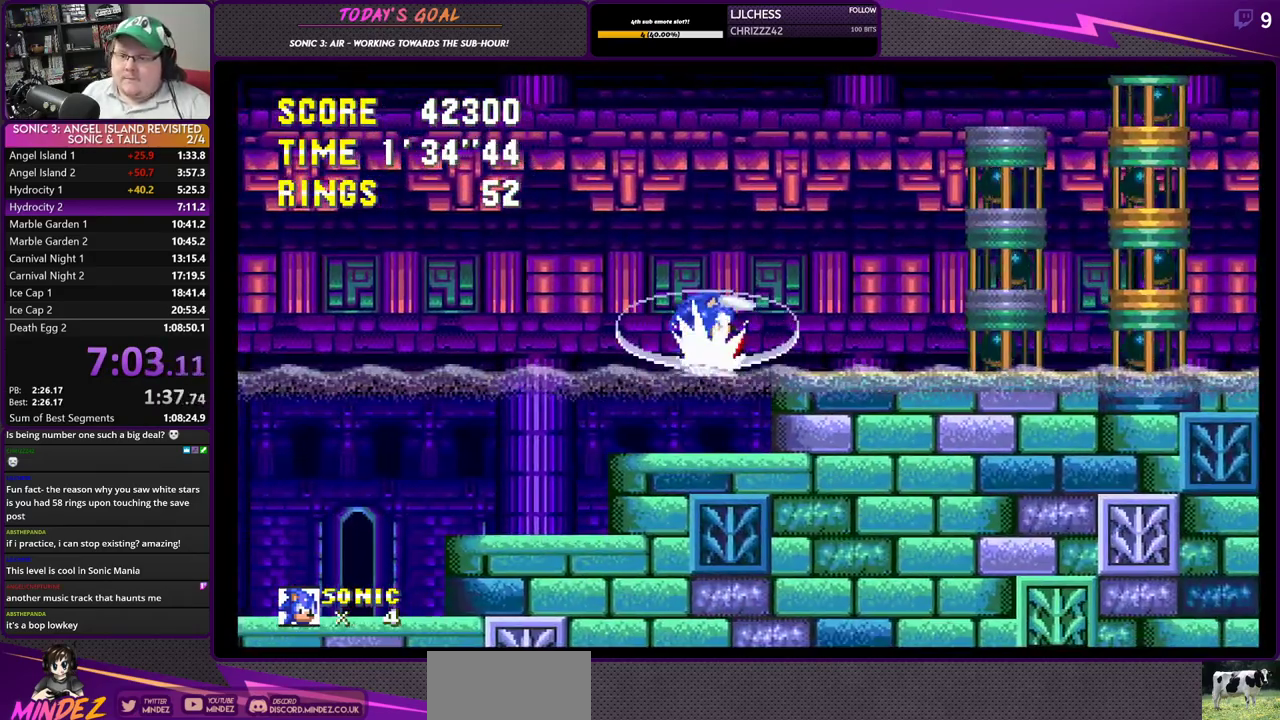
{"buttons": ["DPAD_RIGHT"], "left_stick": "center", "right_stick": "center", "events": [[101, "CROSS", "down"], [301, "CROSS", "up"]]}
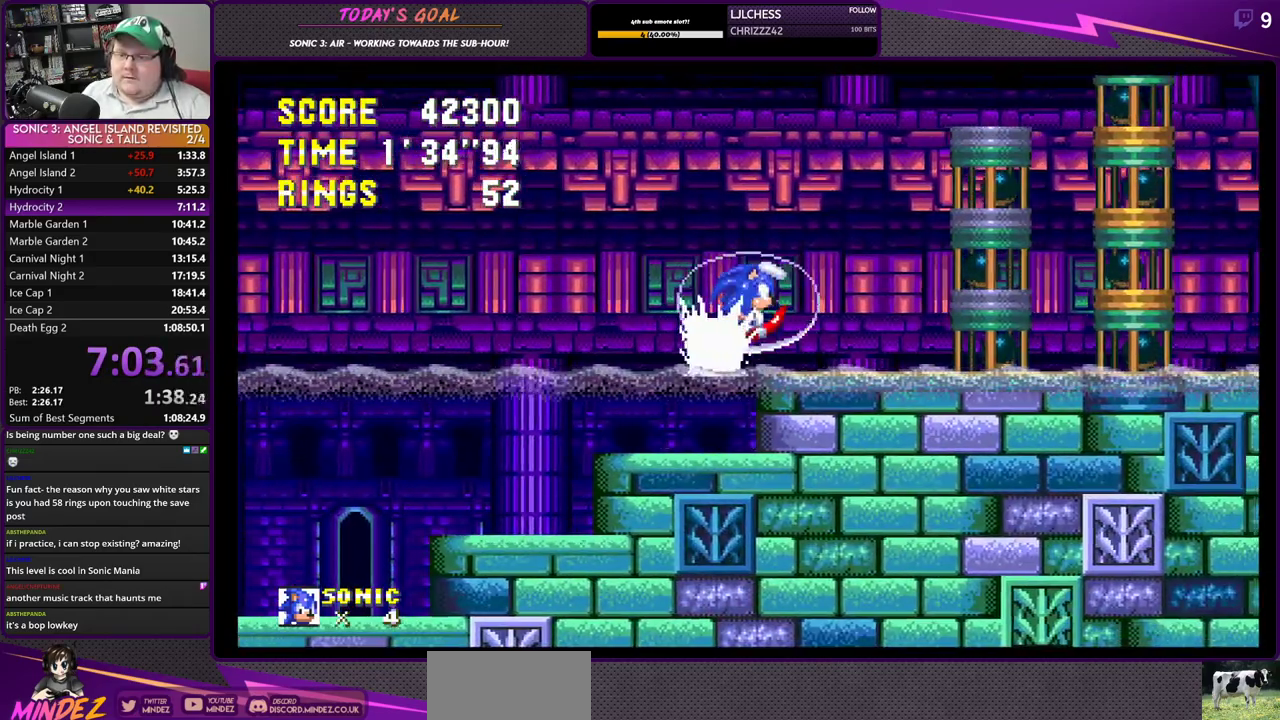
{"buttons": ["DPAD_RIGHT"], "left_stick": "center", "right_stick": "center", "events": []}
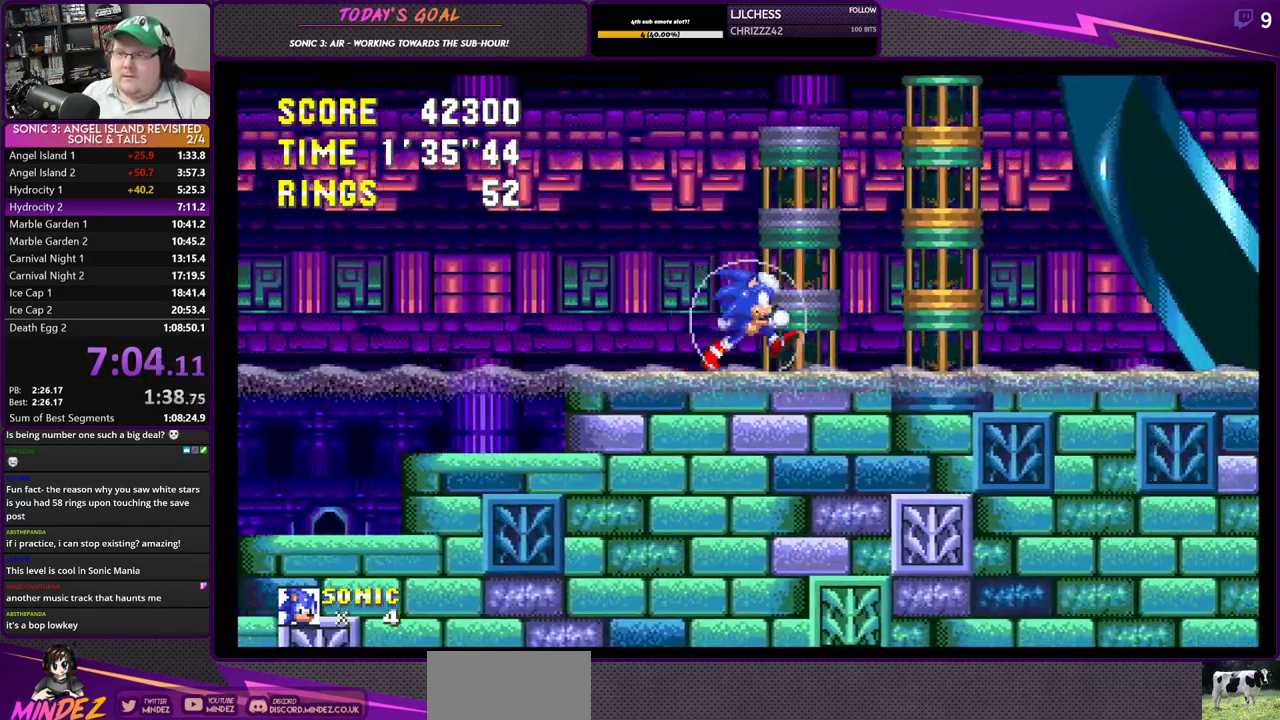
{"buttons": ["DPAD_LEFT"], "left_stick": "center", "right_stick": "center", "events": [[351, "DPAD_RIGHT", "up"], [367, "DPAD_UP", "down"], [384, "DPAD_LEFT", "down"], [384, "DPAD_UP", "up"]]}
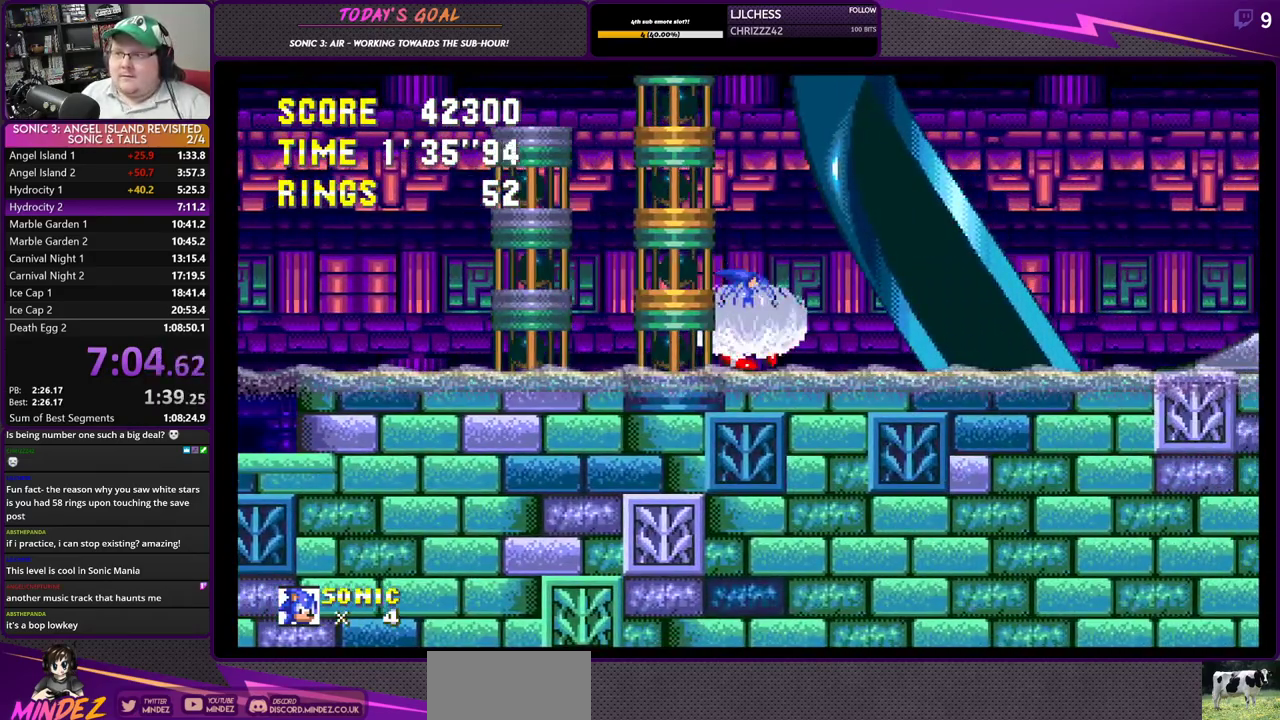
{"buttons": ["DPAD_DOWN"], "left_stick": "center", "right_stick": "center", "events": [[17, "DPAD_LEFT", "up"], [17, "DPAD_UP", "down"], [33, "DPAD_RIGHT", "down"], [33, "DPAD_UP", "up"], [117, "DPAD_RIGHT", "up"], [284, "DPAD_DOWN", "down"], [367, "SQUARE", "down"], [484, "SQUARE", "up"]]}
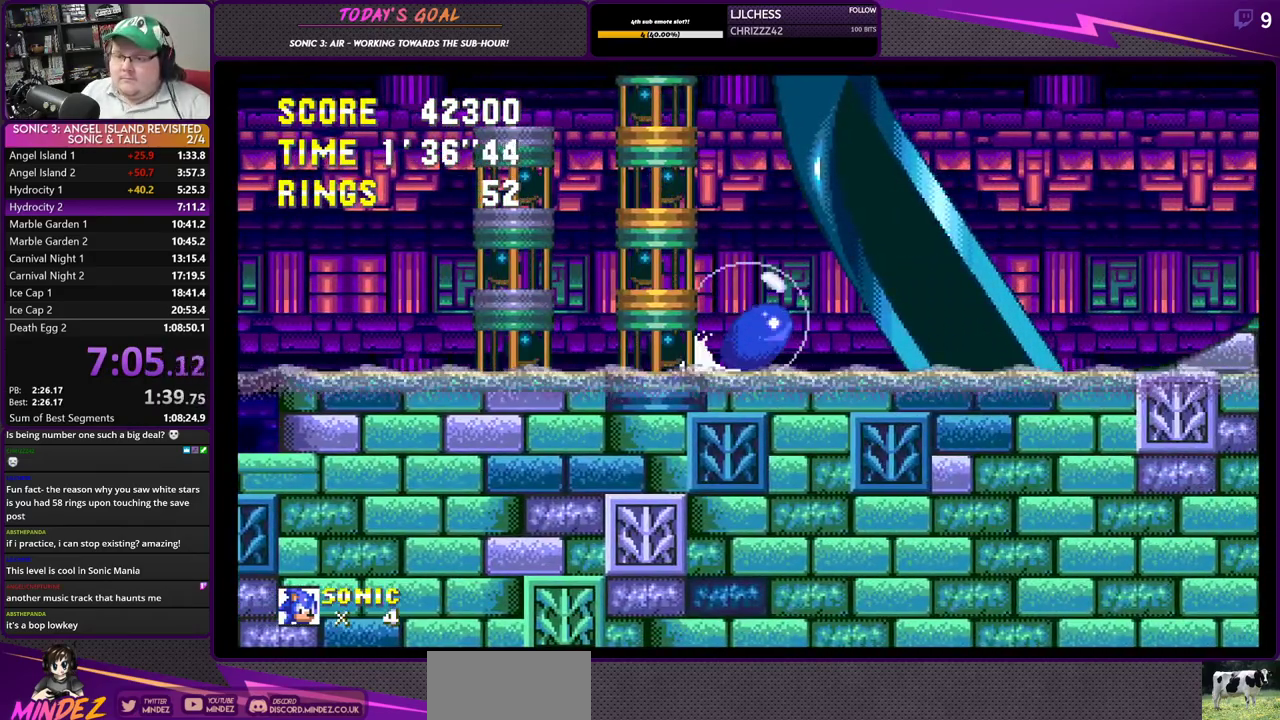
{"buttons": ["DPAD_RIGHT"], "left_stick": "center", "right_stick": "center", "events": [[17, "CIRCLE", "down"], [67, "CROSS", "down"], [101, "CIRCLE", "up"], [101, "SQUARE", "down"], [217, "CIRCLE", "down"], [217, "SQUARE", "up"], [301, "CIRCLE", "up"], [301, "DPAD_RIGHT", "down"], [334, "SQUARE", "down"], [401, "CROSS", "up"], [401, "DPAD_DOWN", "up"], [401, "SQUARE", "up"]]}
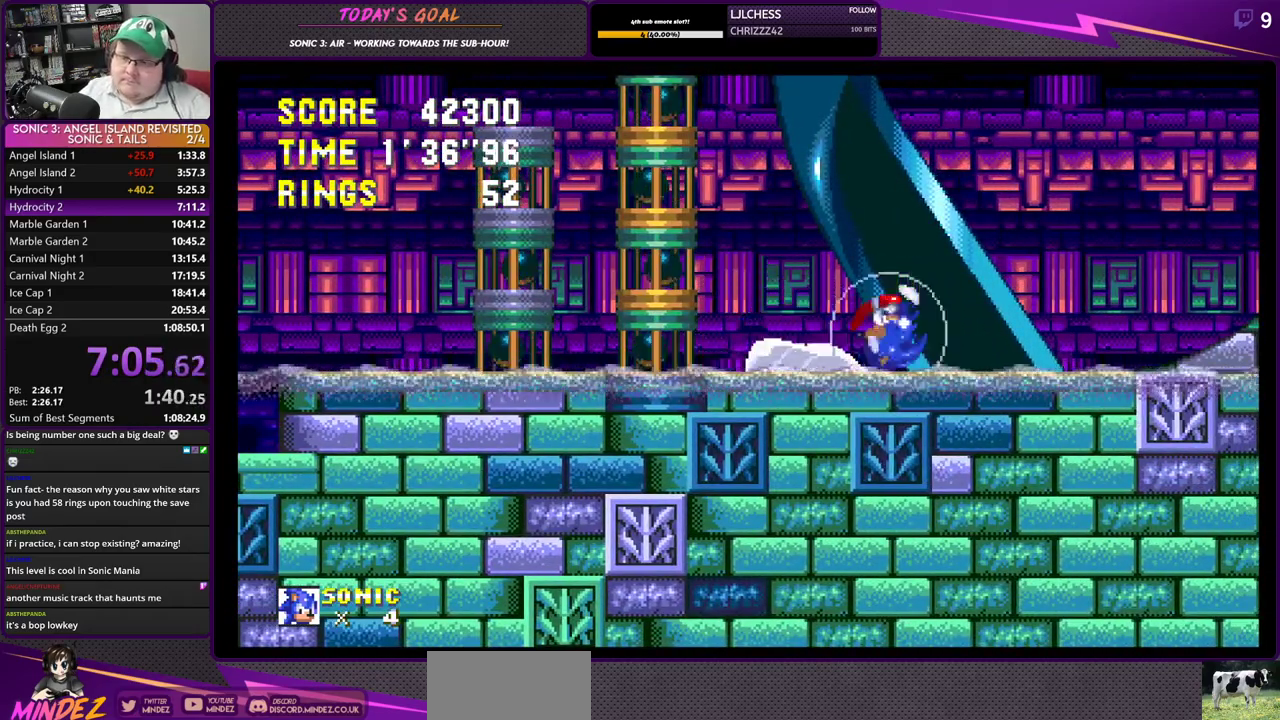
{"buttons": ["DPAD_RIGHT"], "left_stick": "center", "right_stick": "center", "events": []}
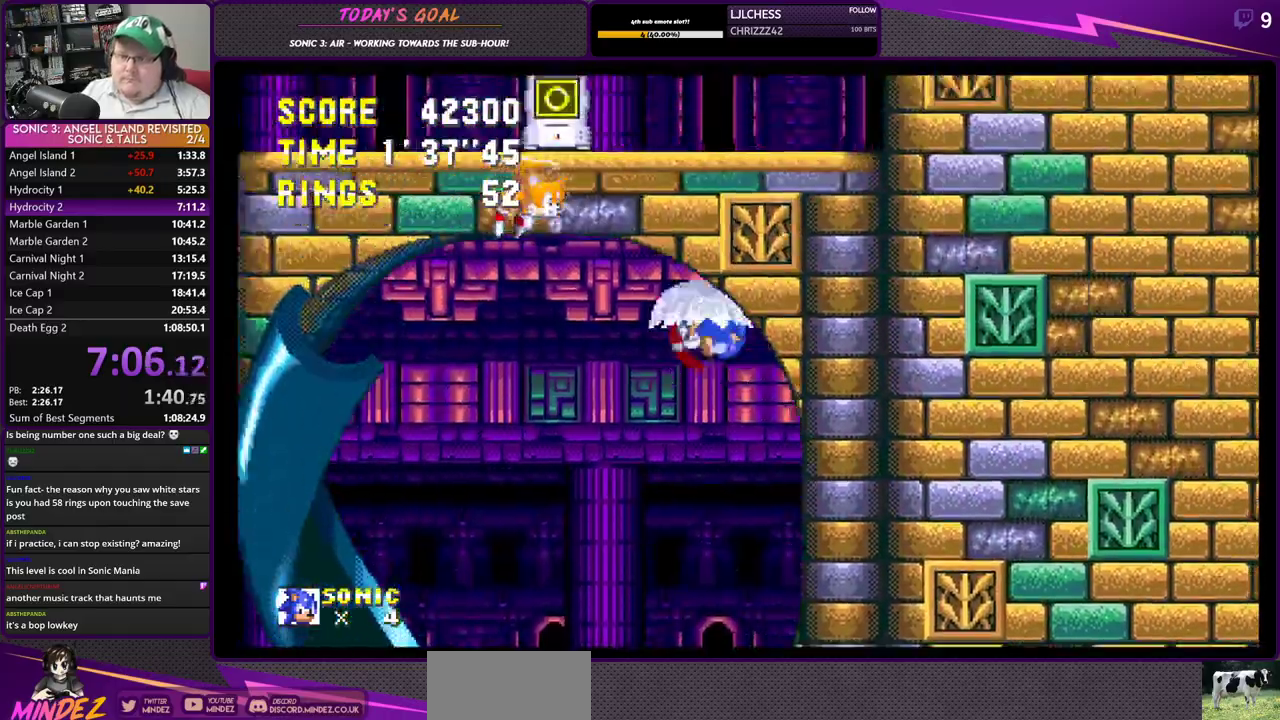
{"buttons": ["DPAD_RIGHT"], "left_stick": "center", "right_stick": "center", "events": []}
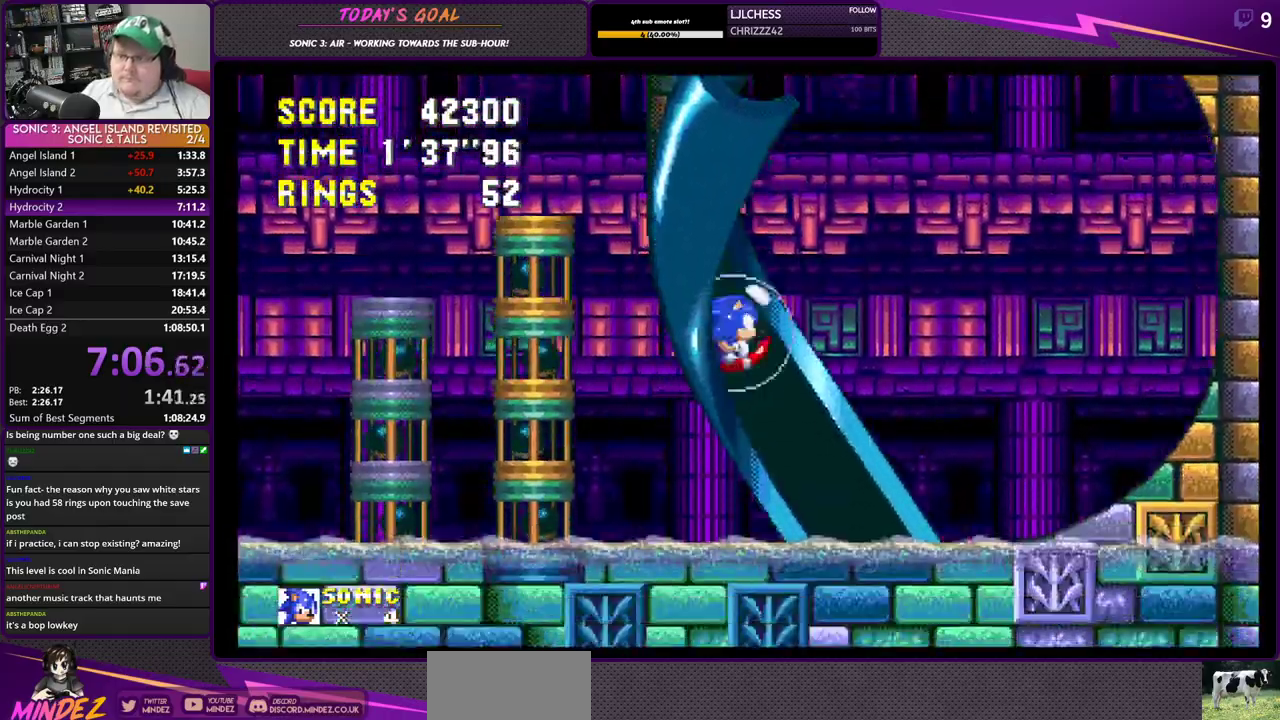
{"buttons": ["DPAD_RIGHT"], "left_stick": "center", "right_stick": "center", "events": []}
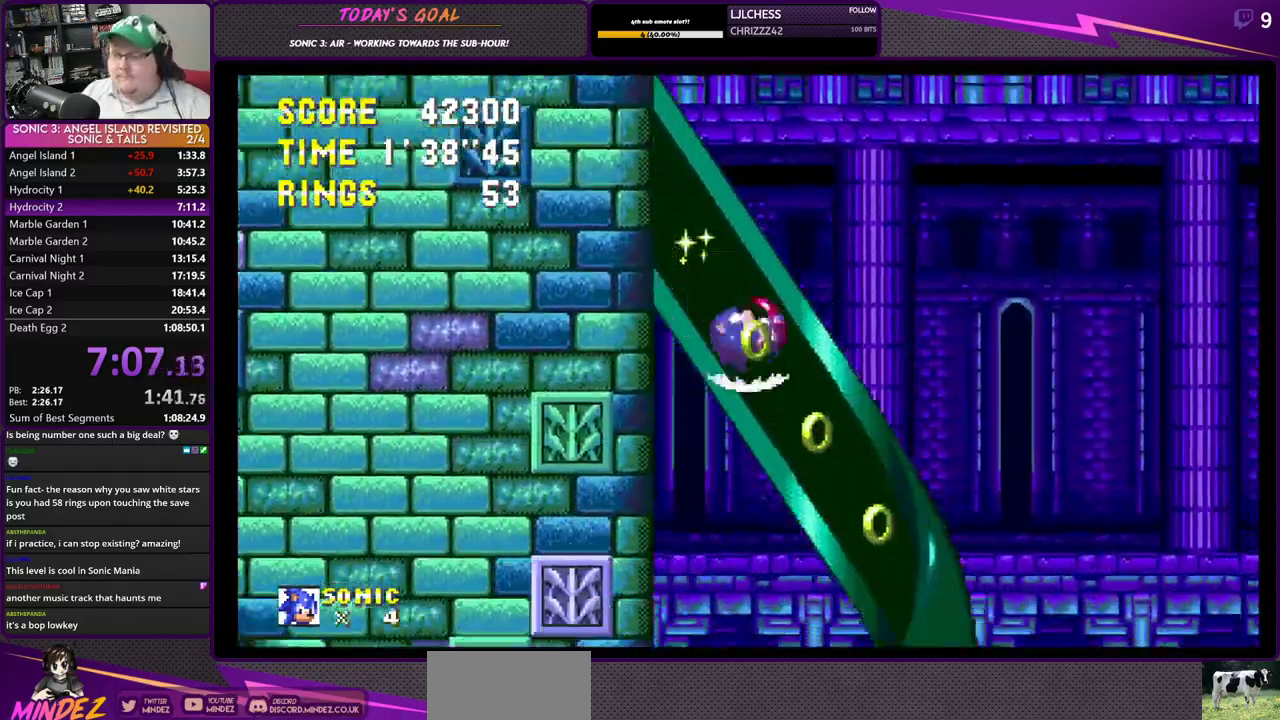
{"buttons": ["DPAD_RIGHT"], "left_stick": "center", "right_stick": "center", "events": []}
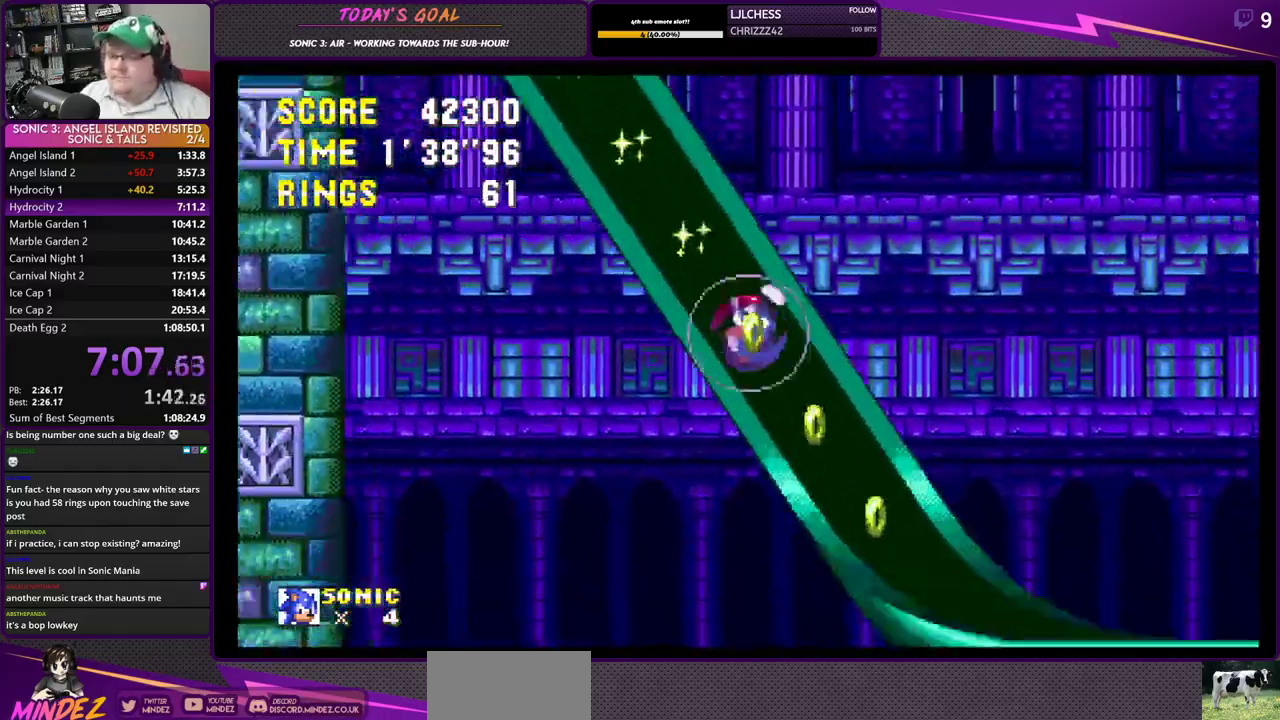
{"buttons": ["DPAD_RIGHT"], "left_stick": "center", "right_stick": "center", "events": []}
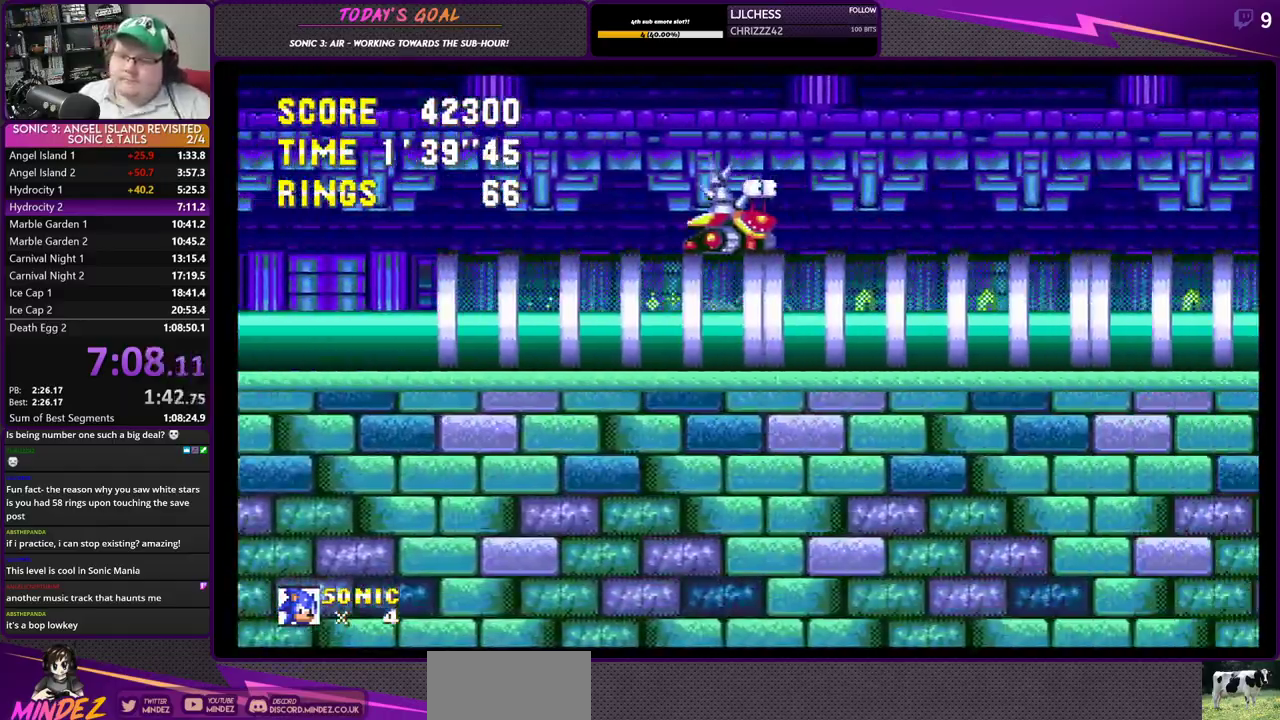
{"buttons": ["DPAD_RIGHT"], "left_stick": "center", "right_stick": "center", "events": []}
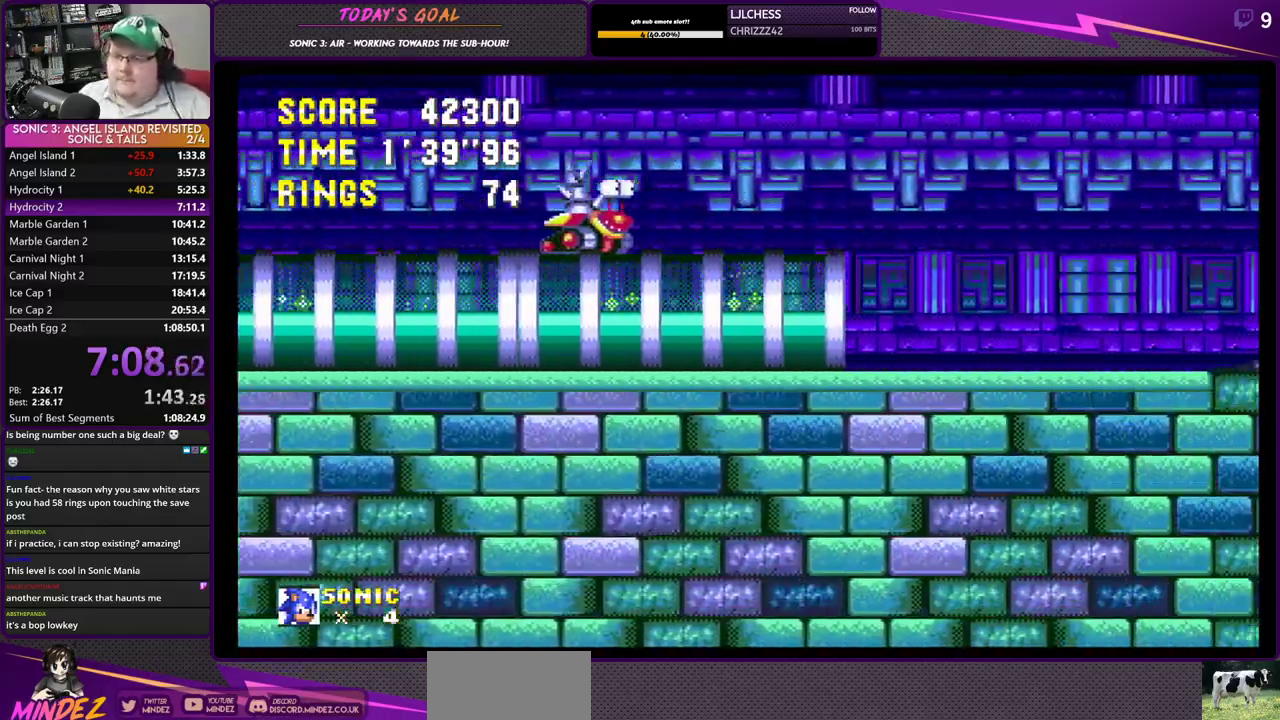
{"buttons": ["DPAD_RIGHT"], "left_stick": "center", "right_stick": "center", "events": []}
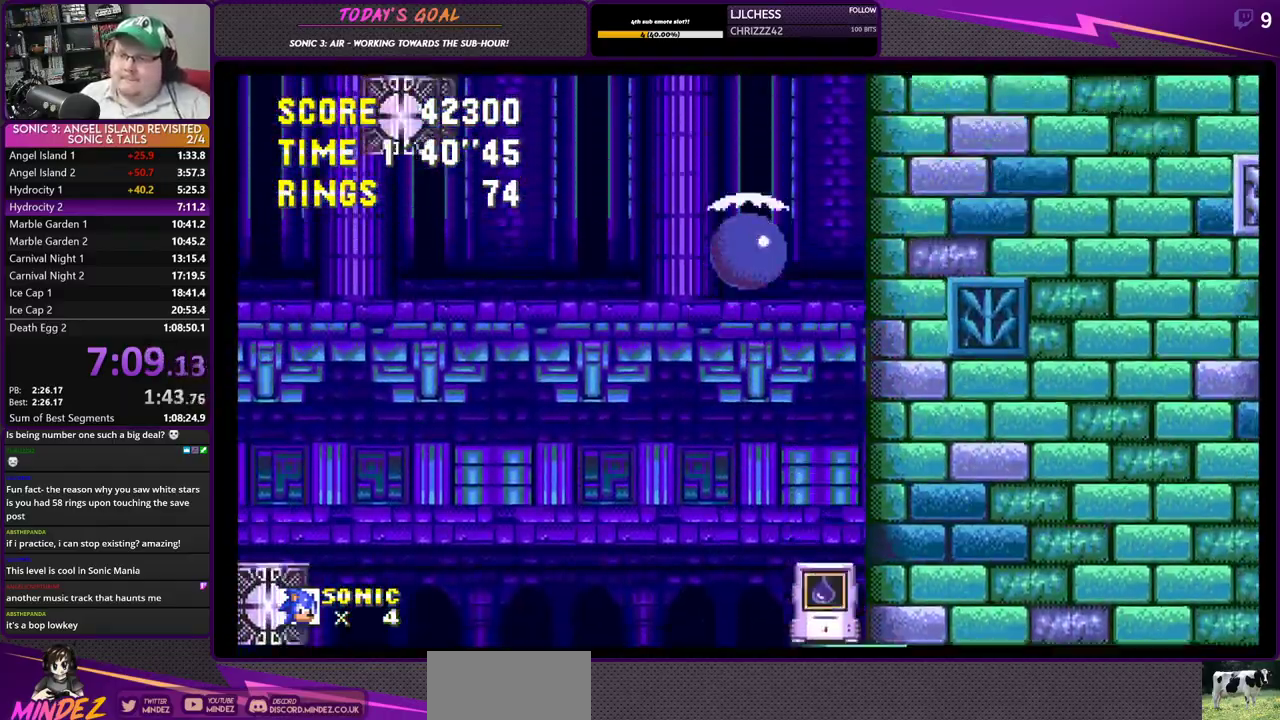
{"buttons": ["DPAD_UP"], "left_stick": "center", "right_stick": "center", "events": [[468, "DPAD_RIGHT", "up"], [484, "DPAD_UP", "down"]]}
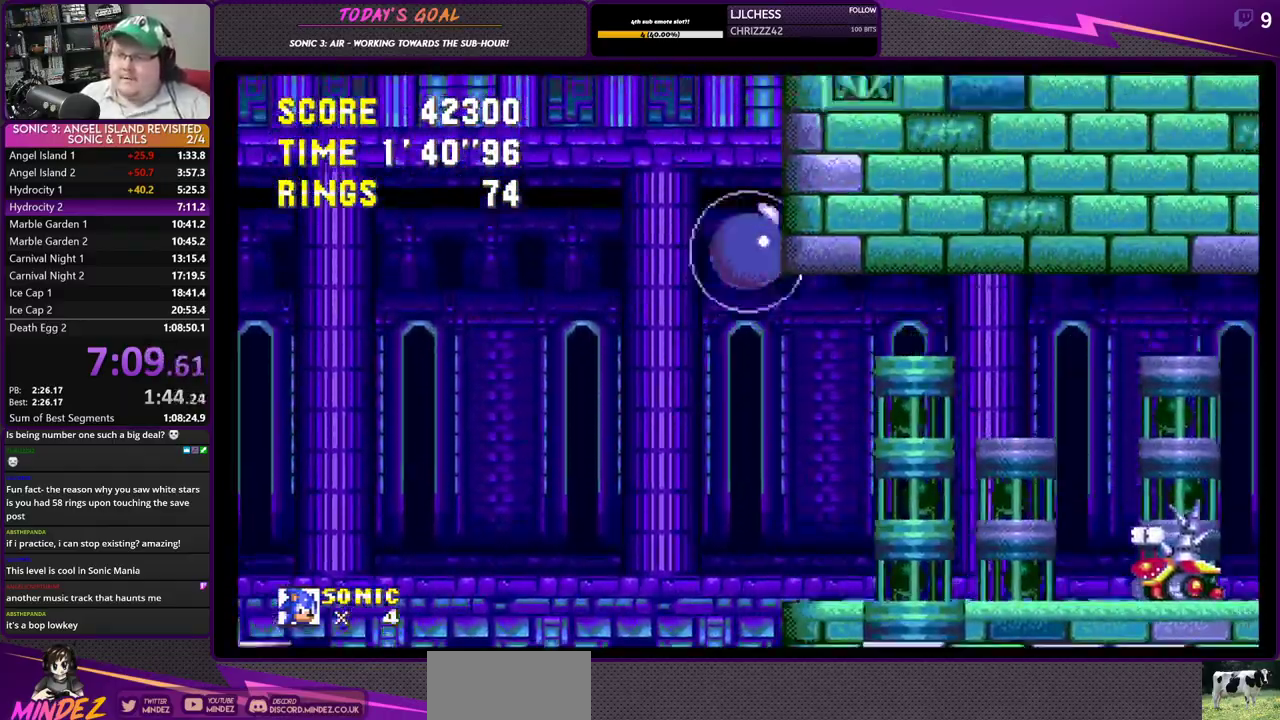
{"buttons": ["DPAD_RIGHT"], "left_stick": "center", "right_stick": "center", "events": [[17, "DPAD_LEFT", "down"], [33, "DPAD_UP", "up"], [417, "DPAD_LEFT", "up"], [450, "DPAD_RIGHT", "down"]]}
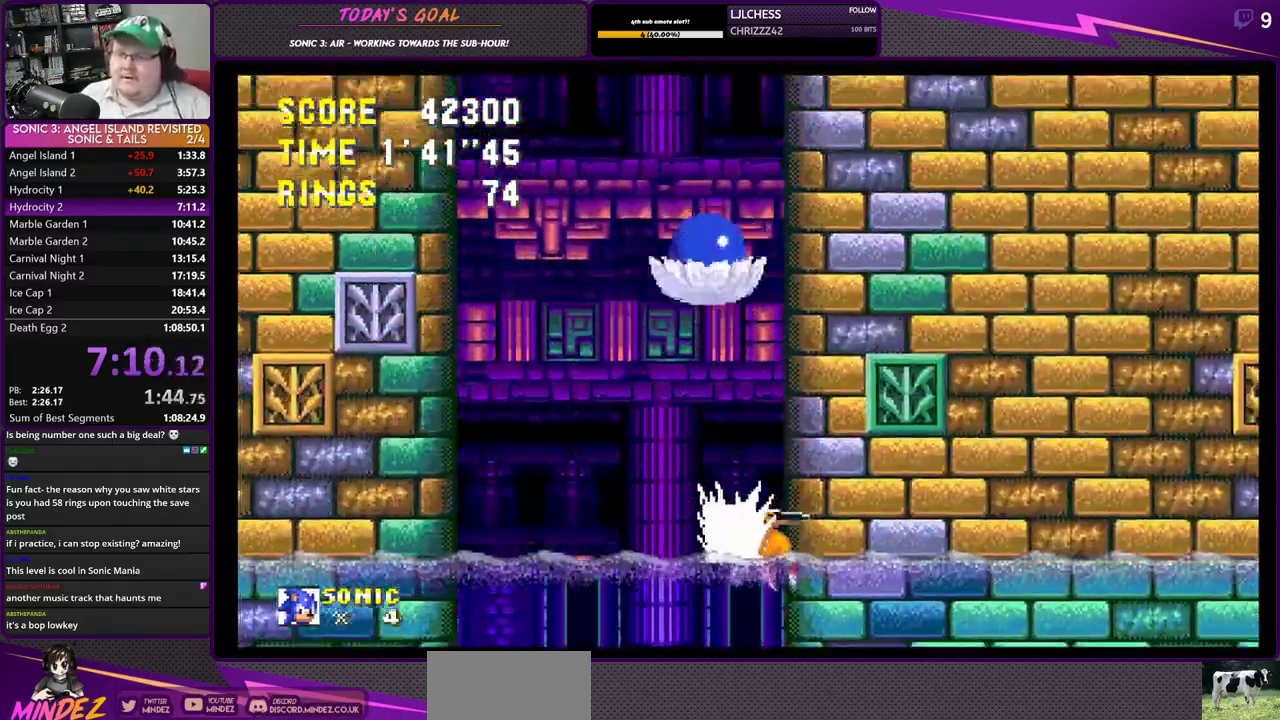
{"buttons": ["DPAD_RIGHT"], "left_stick": "center", "right_stick": "center", "events": []}
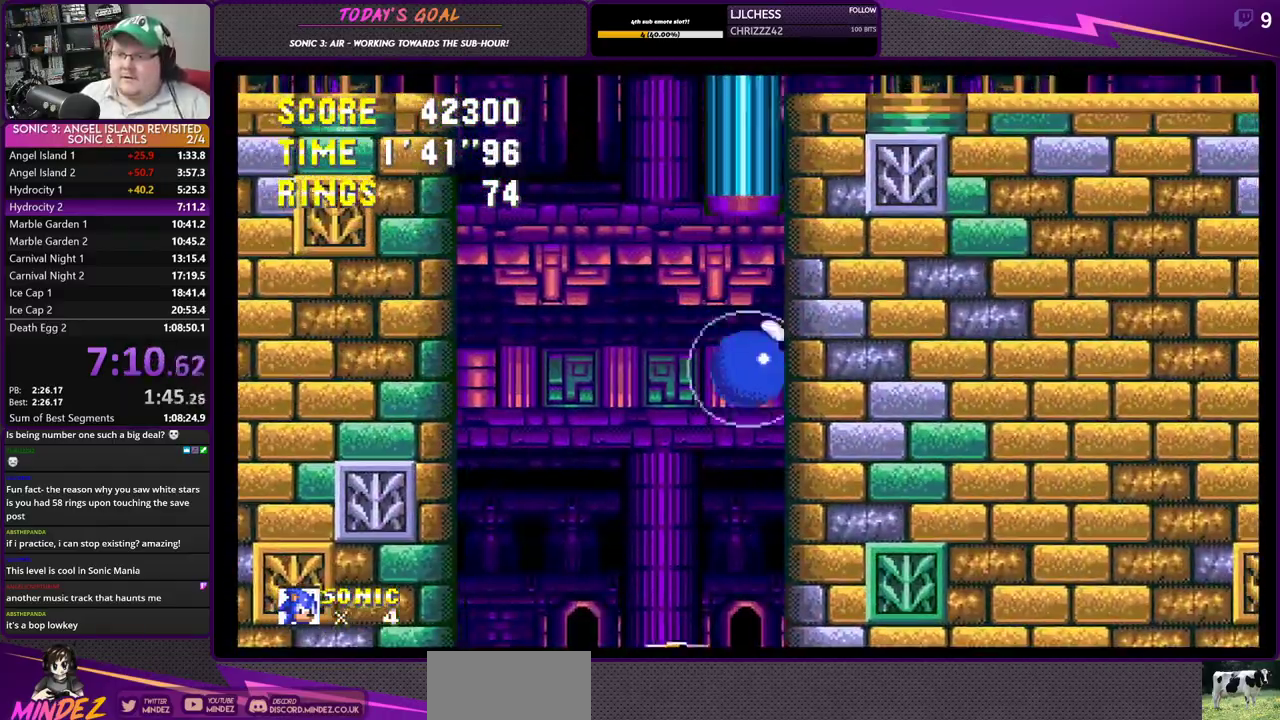
{"buttons": ["DPAD_RIGHT"], "left_stick": "center", "right_stick": "center", "events": [[33, "DPAD_RIGHT", "up"], [233, "DPAD_RIGHT", "down"]]}
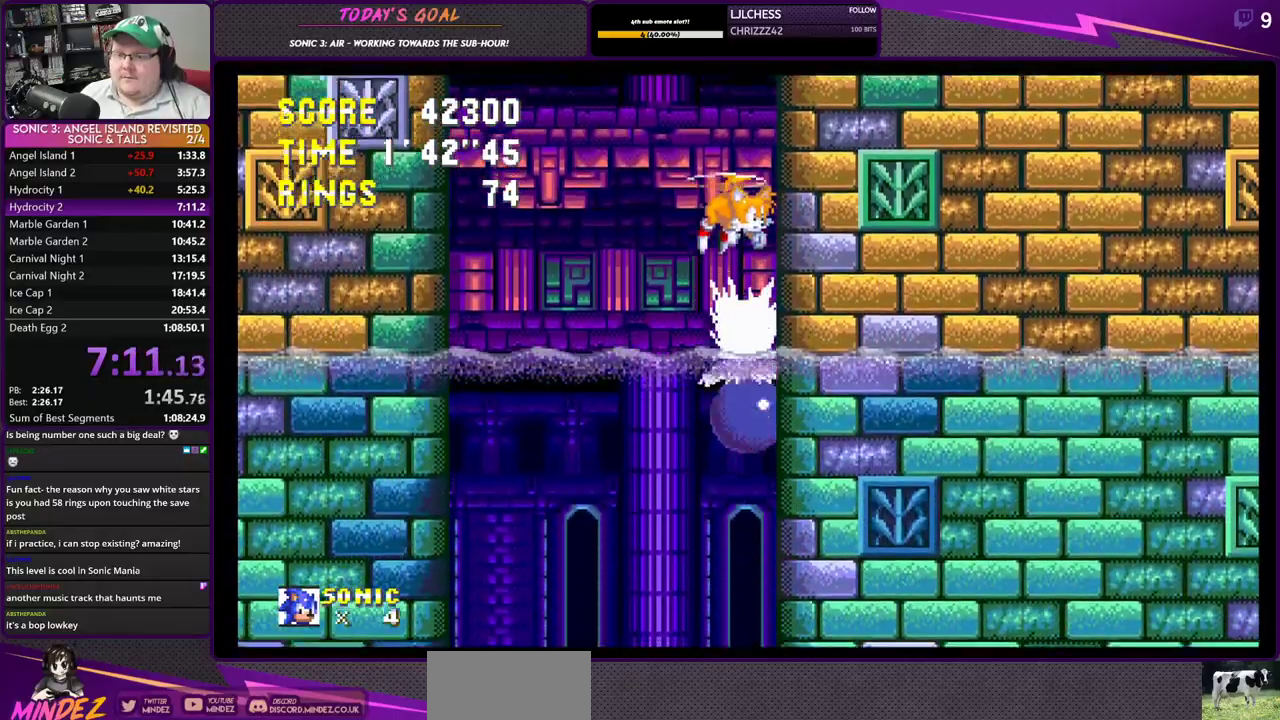
{"buttons": ["DPAD_RIGHT"], "left_stick": "center", "right_stick": "center", "events": []}
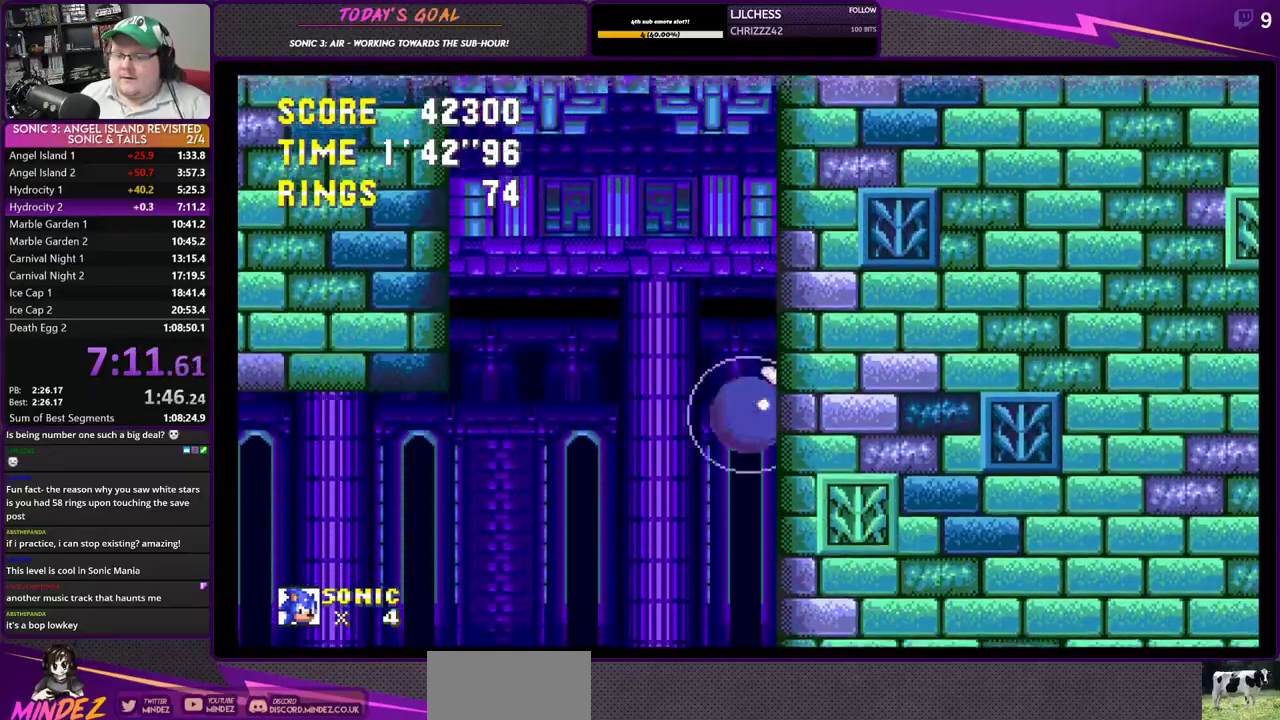
{"buttons": ["DPAD_RIGHT"], "left_stick": "center", "right_stick": "center", "events": []}
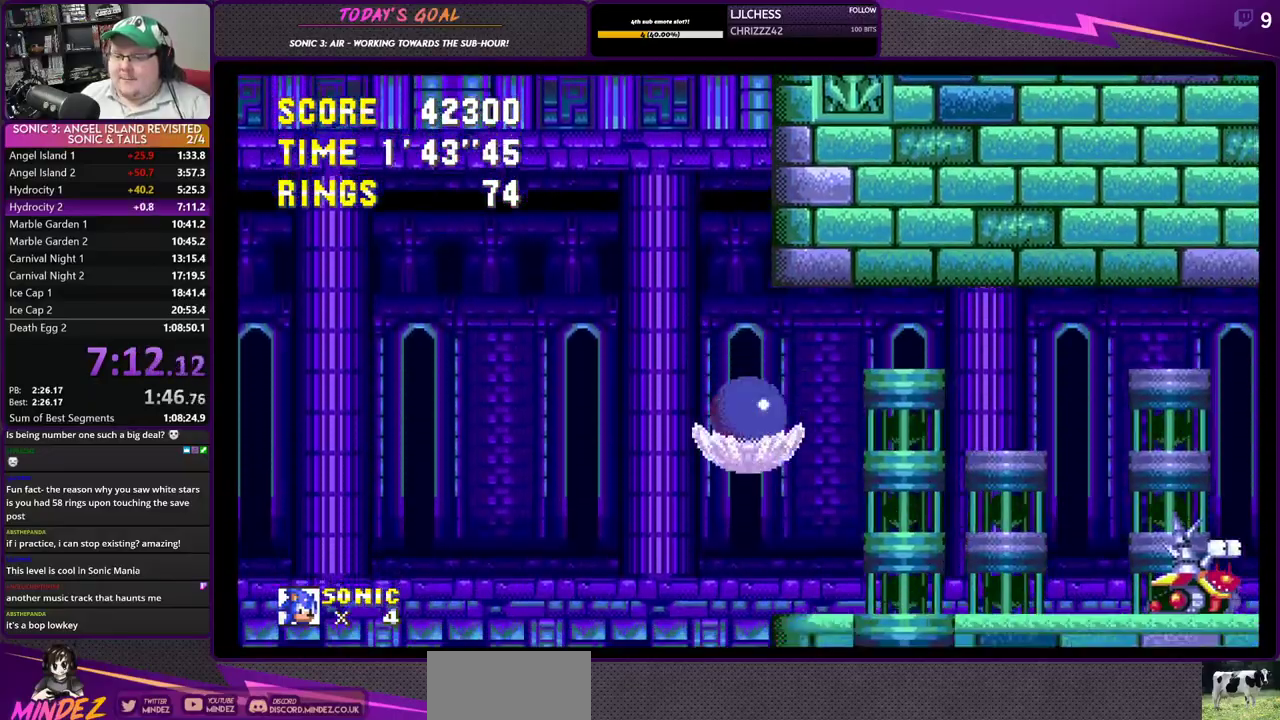
{"buttons": [], "left_stick": "center", "right_stick": "center", "events": [[284, "DPAD_RIGHT", "up"]]}
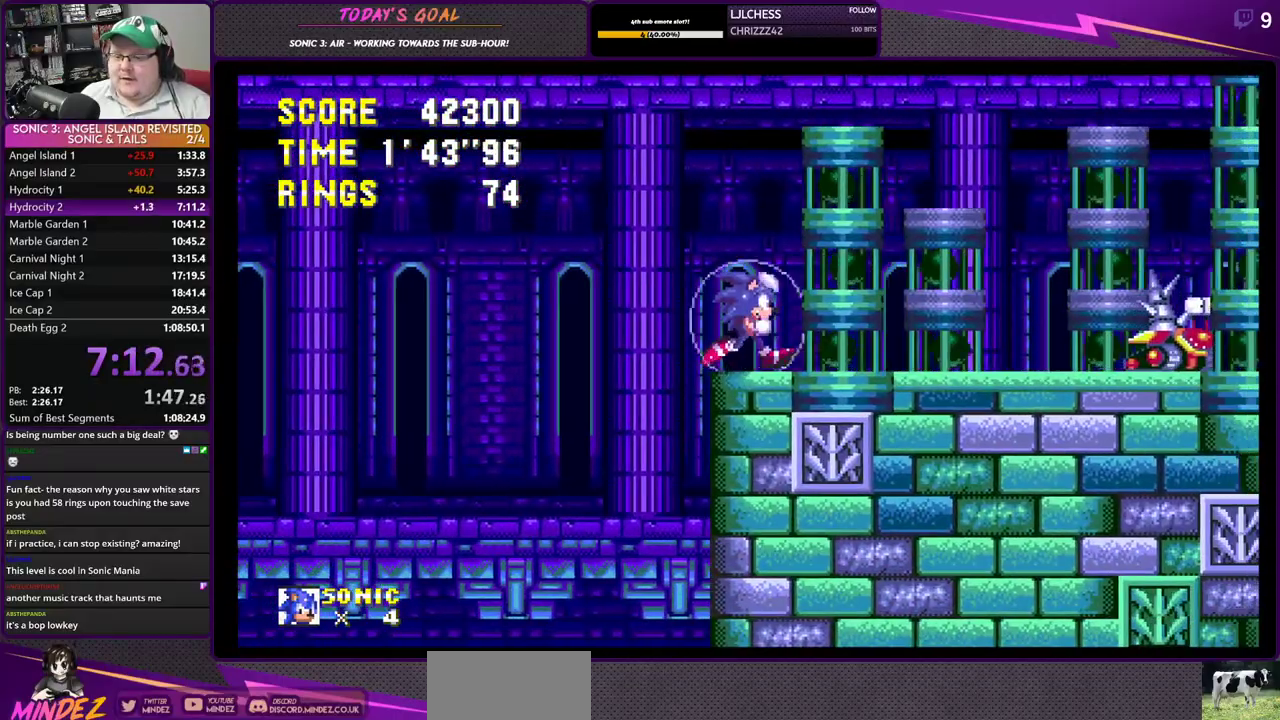
{"buttons": ["CROSS", "SQUARE", "DPAD_DOWN"], "left_stick": "center", "right_stick": "center", "events": [[150, "DPAD_DOWN", "down"], [250, "SQUARE", "down"], [367, "SQUARE", "up"], [417, "CIRCLE", "down"], [450, "CROSS", "down"], [484, "CIRCLE", "up"], [500, "SQUARE", "down"]]}
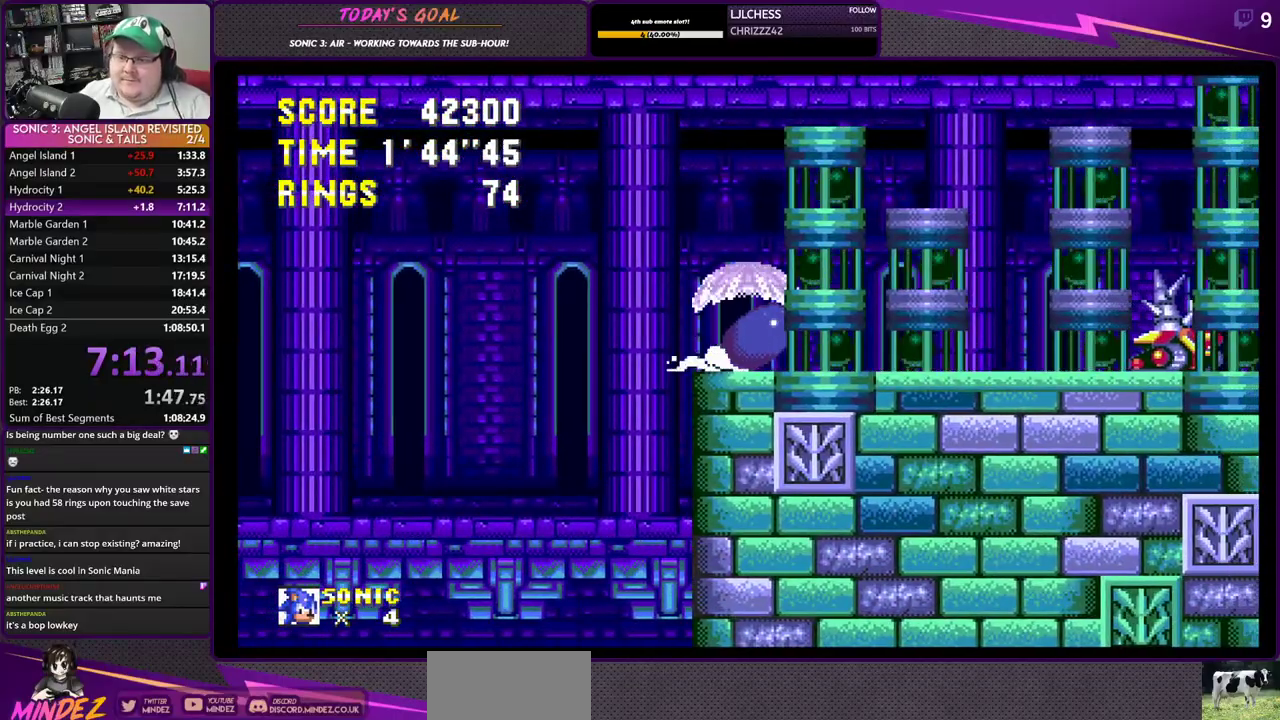
{"buttons": ["DPAD_RIGHT"], "left_stick": "center", "right_stick": "center", "events": [[134, "CIRCLE", "down"], [134, "SQUARE", "up"], [251, "CIRCLE", "up"], [251, "SQUARE", "down"], [267, "DPAD_RIGHT", "down"], [284, "CROSS", "up"], [301, "DPAD_DOWN", "up"], [301, "SQUARE", "up"]]}
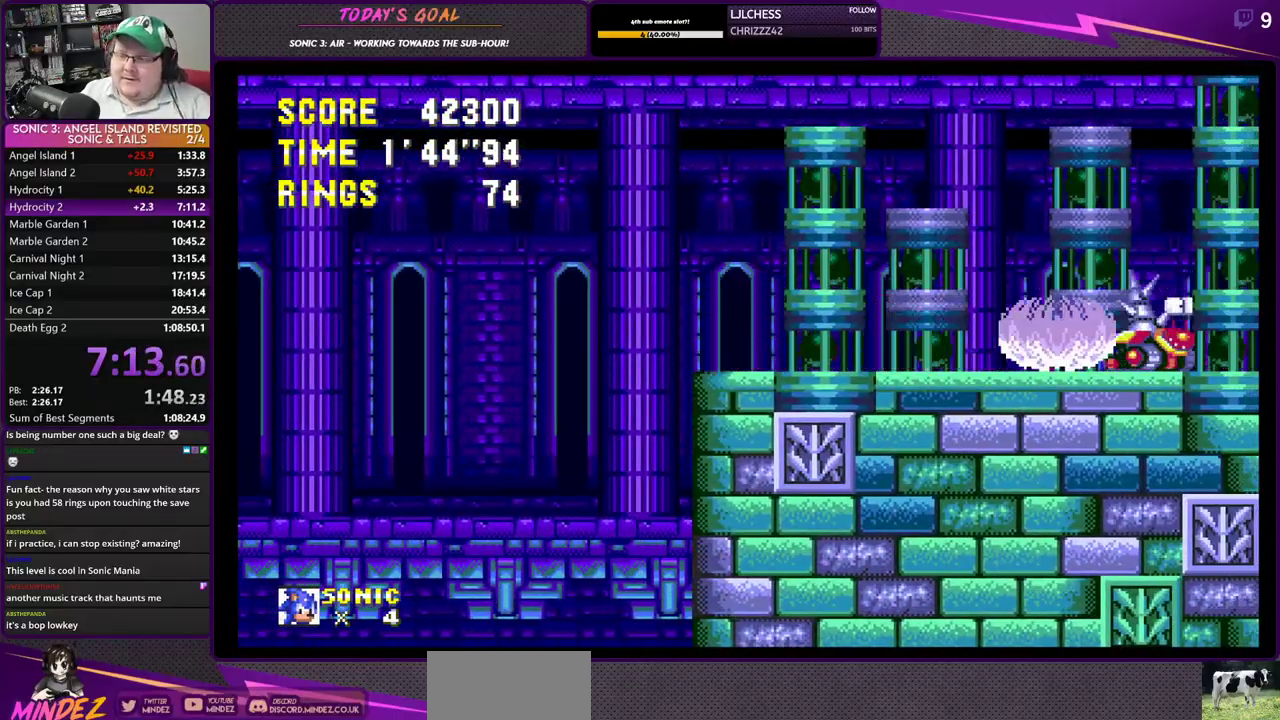
{"buttons": ["DPAD_RIGHT"], "left_stick": "center", "right_stick": "center", "events": []}
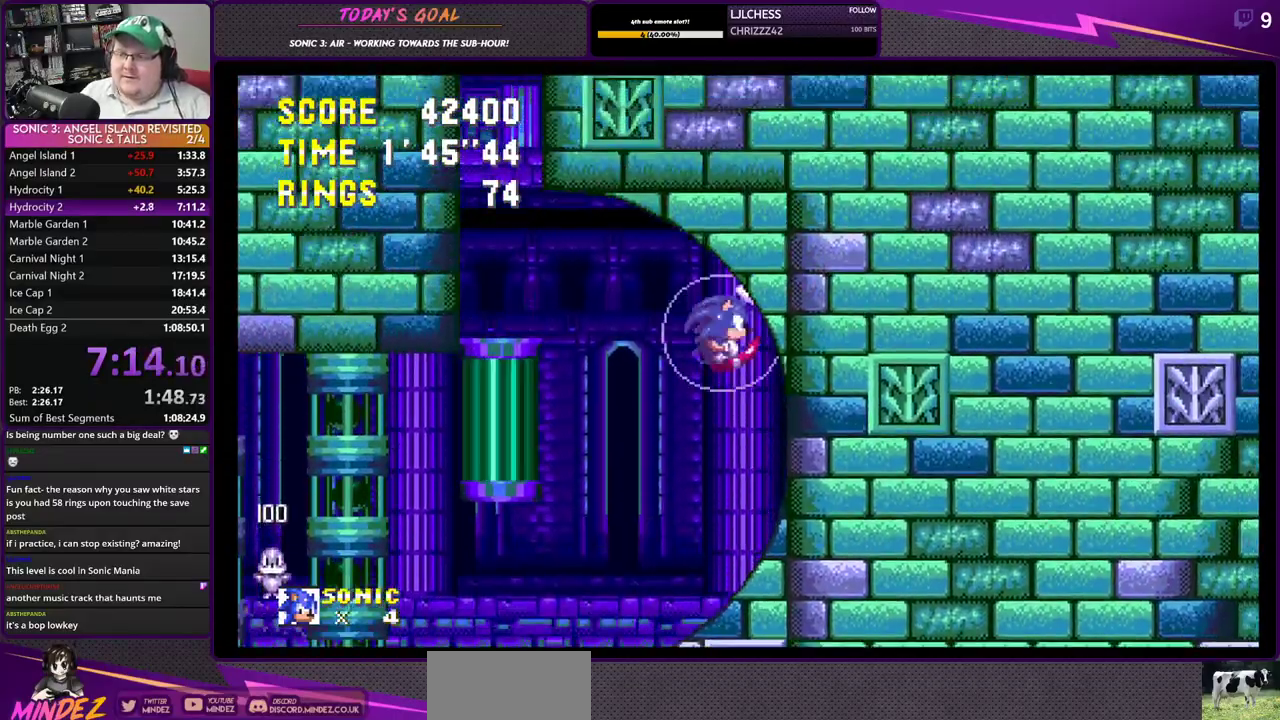
{"buttons": [], "left_stick": "center", "right_stick": "center", "events": [[150, "DPAD_RIGHT", "up"], [217, "DPAD_LEFT", "down"], [317, "DPAD_LEFT", "up"]]}
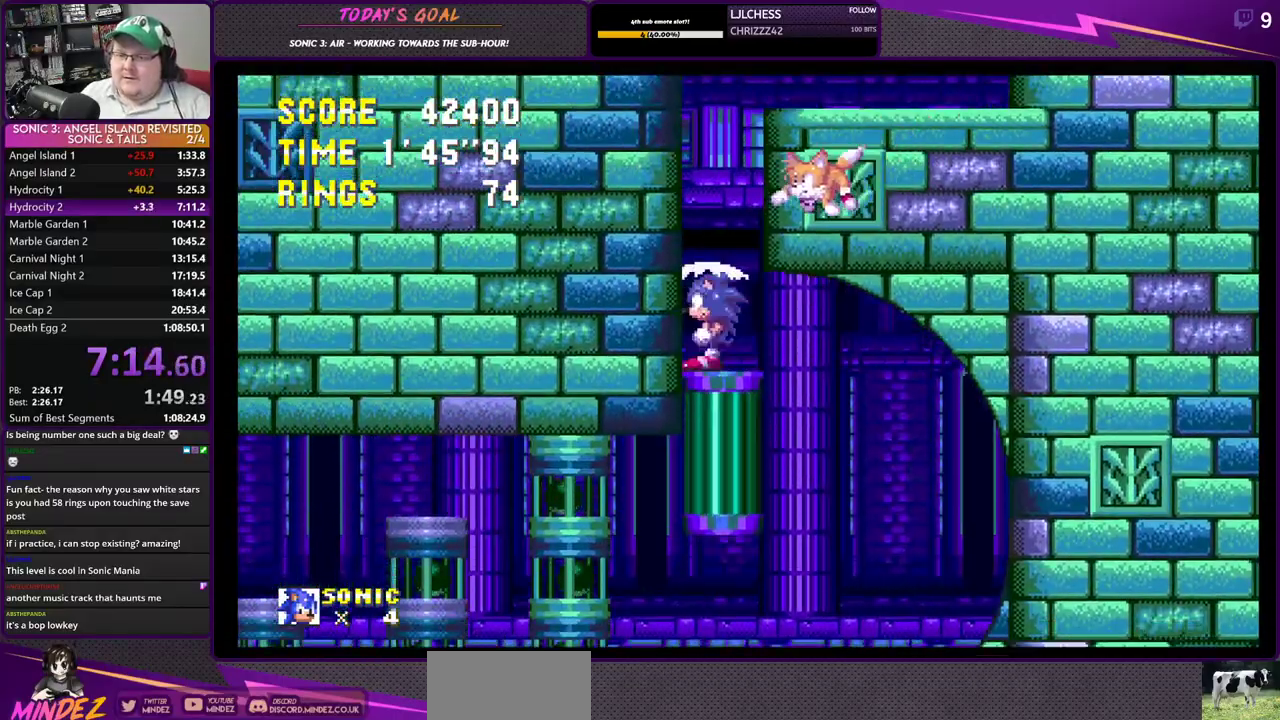
{"buttons": ["CROSS", "DPAD_RIGHT"], "left_stick": "center", "right_stick": "center", "events": [[84, "DPAD_RIGHT", "down"], [167, "CROSS", "down"]]}